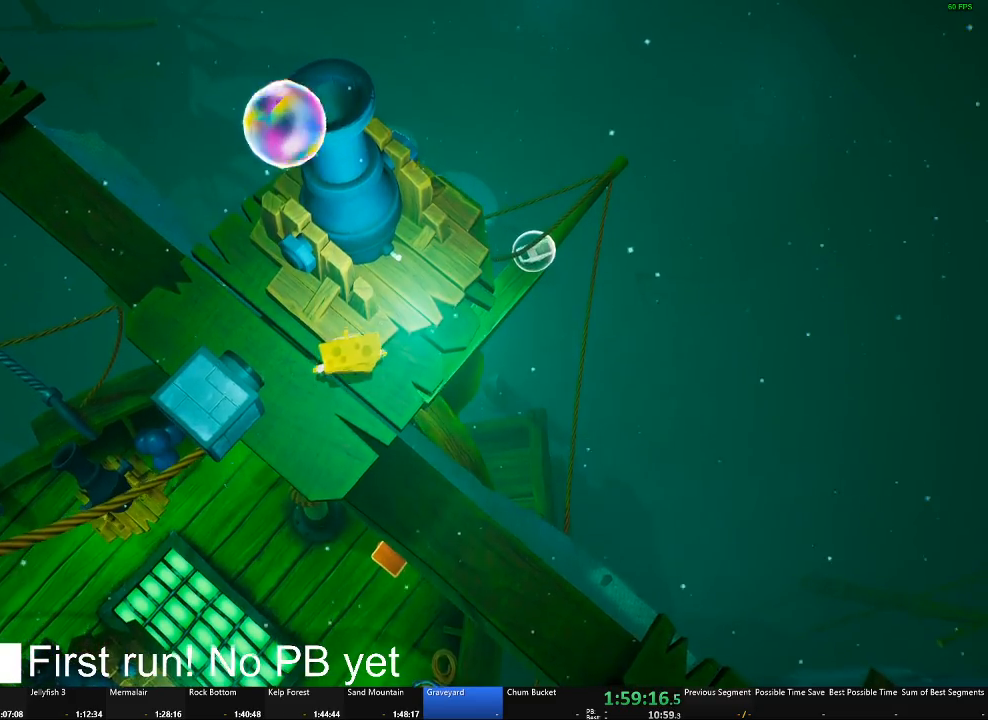
Gameplay with a controller (Xbox layout); each line is a JSON object with the inputs held at the frame after it. "events" lists button and stick changes between this image and that frame as [ms after this image, input, new state], when the widget could be followed in between.
{"buttons": [], "left_stick": "center", "right_stick": "center", "events": []}
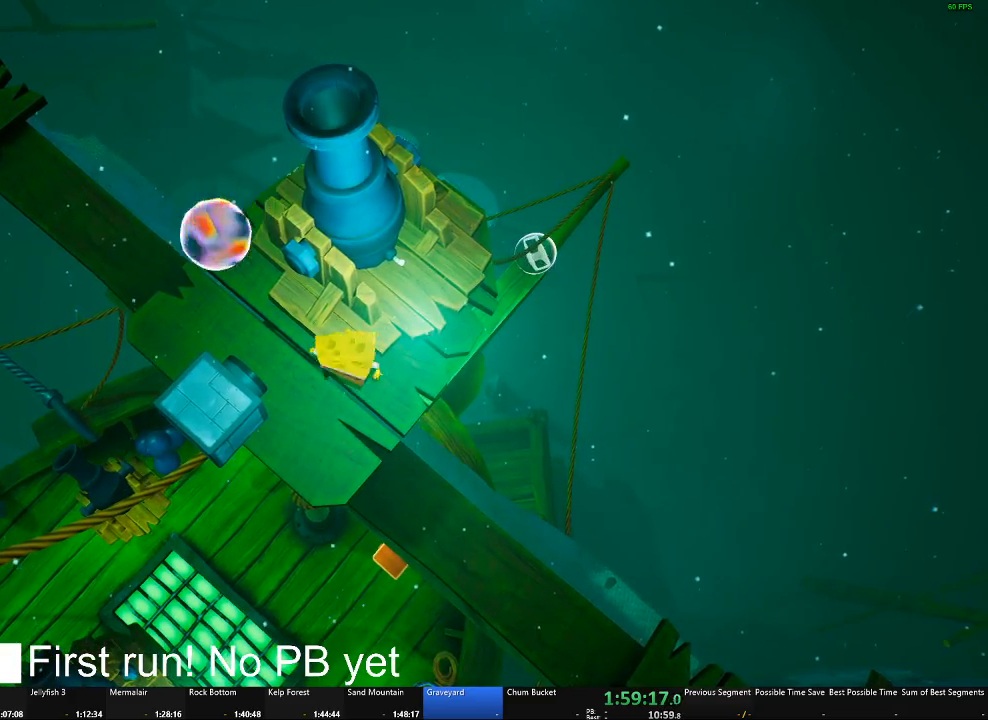
{"buttons": [], "left_stick": "center", "right_stick": "center", "events": [[183, "A", "down"], [183, "left_stick", "up"], [300, "A", "up"], [467, "left_stick", "center"]]}
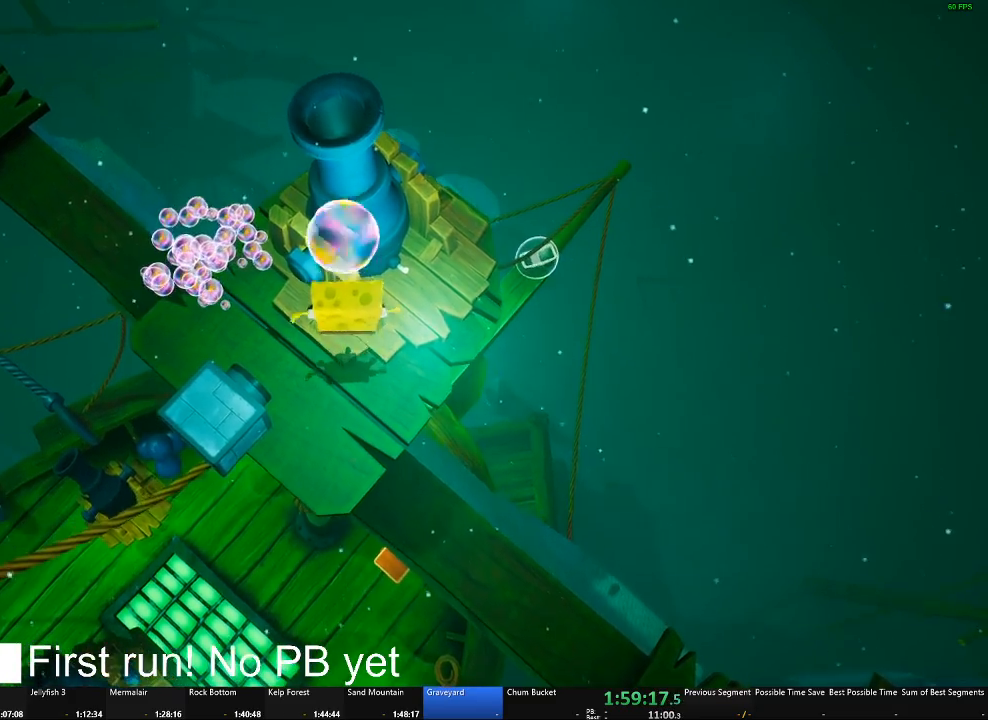
{"buttons": [], "left_stick": "center", "right_stick": "center", "events": []}
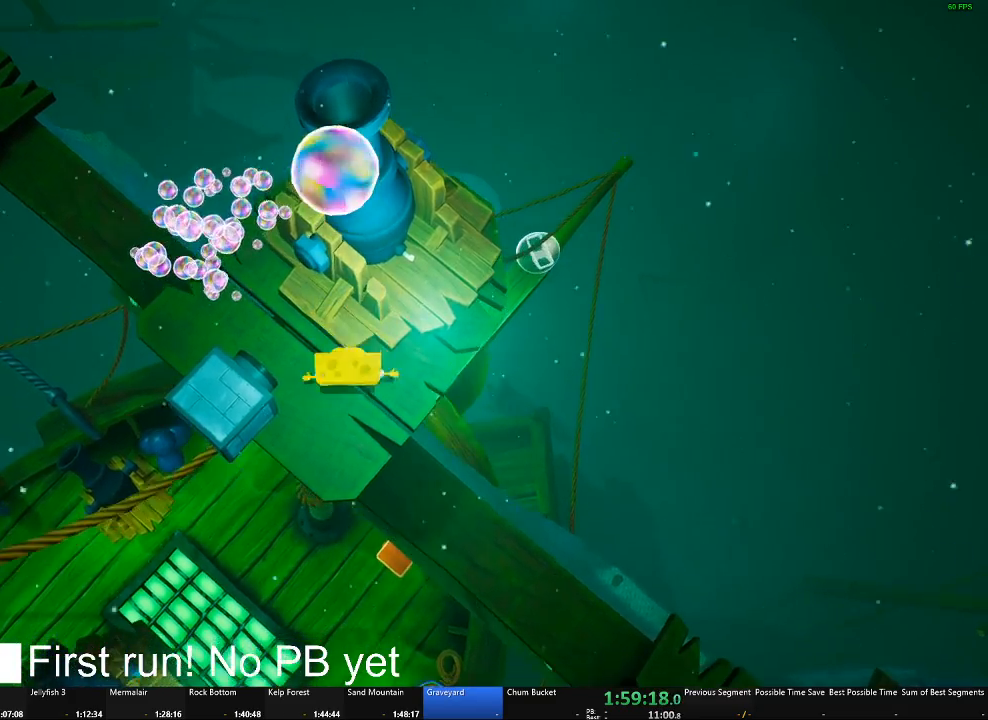
{"buttons": [], "left_stick": "center", "right_stick": "center", "events": [[83, "B", "down"], [166, "B", "up"]]}
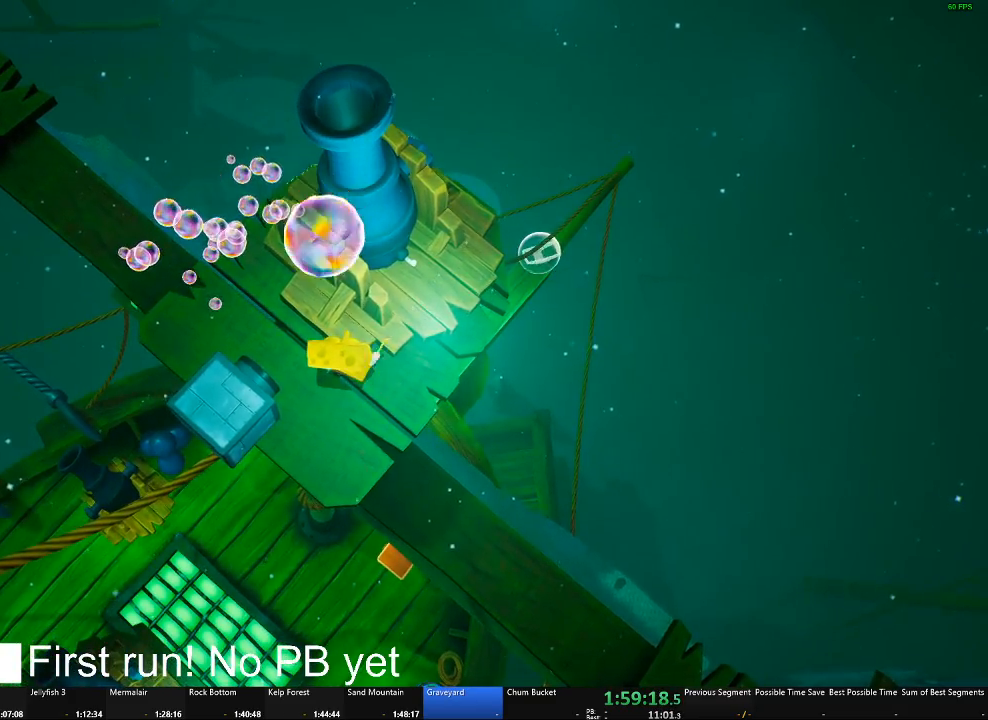
{"buttons": ["A"], "left_stick": "up", "right_stick": "center", "events": [[401, "A", "down"], [417, "left_stick", "up"]]}
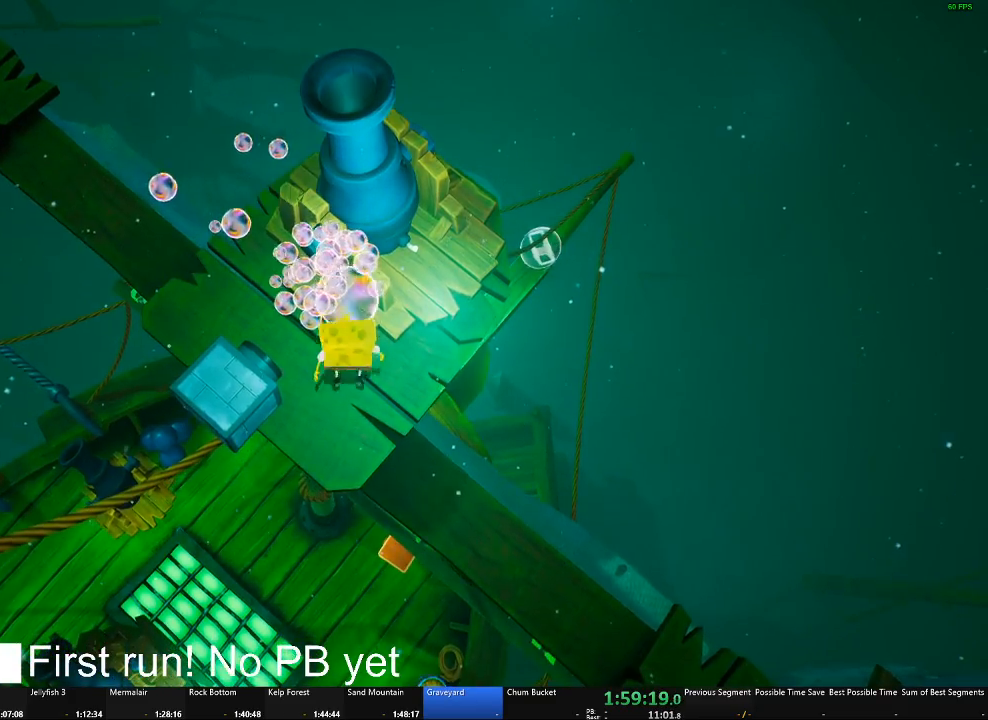
{"buttons": [], "left_stick": "center", "right_stick": "center", "events": [[66, "A", "up"], [183, "left_stick", "center"]]}
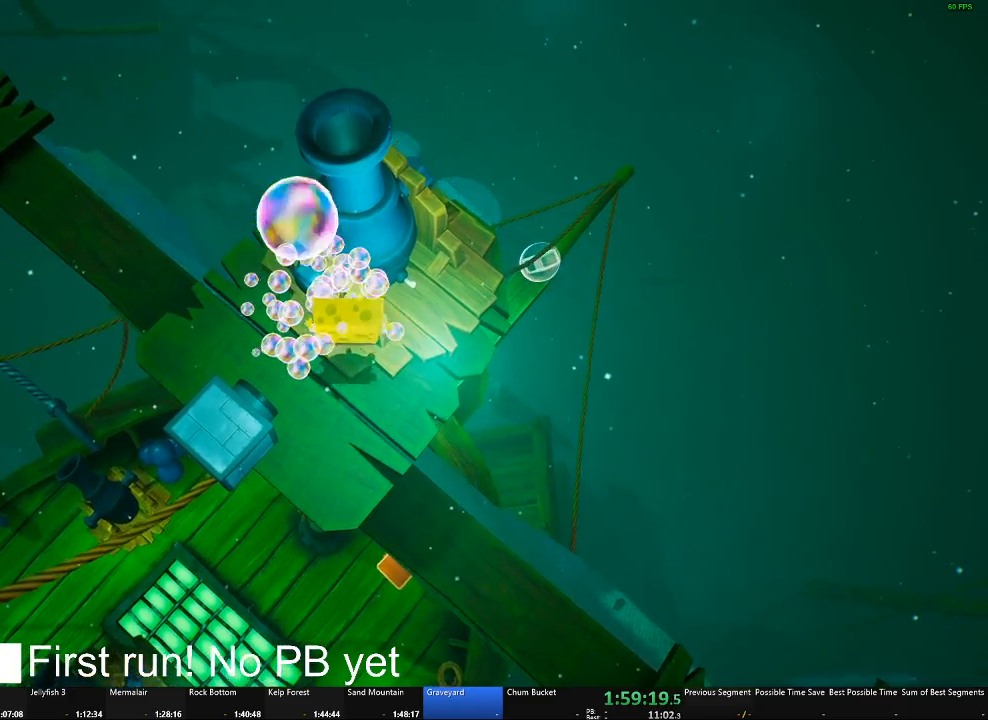
{"buttons": [], "left_stick": "center", "right_stick": "center", "events": [[301, "B", "down"], [401, "B", "up"]]}
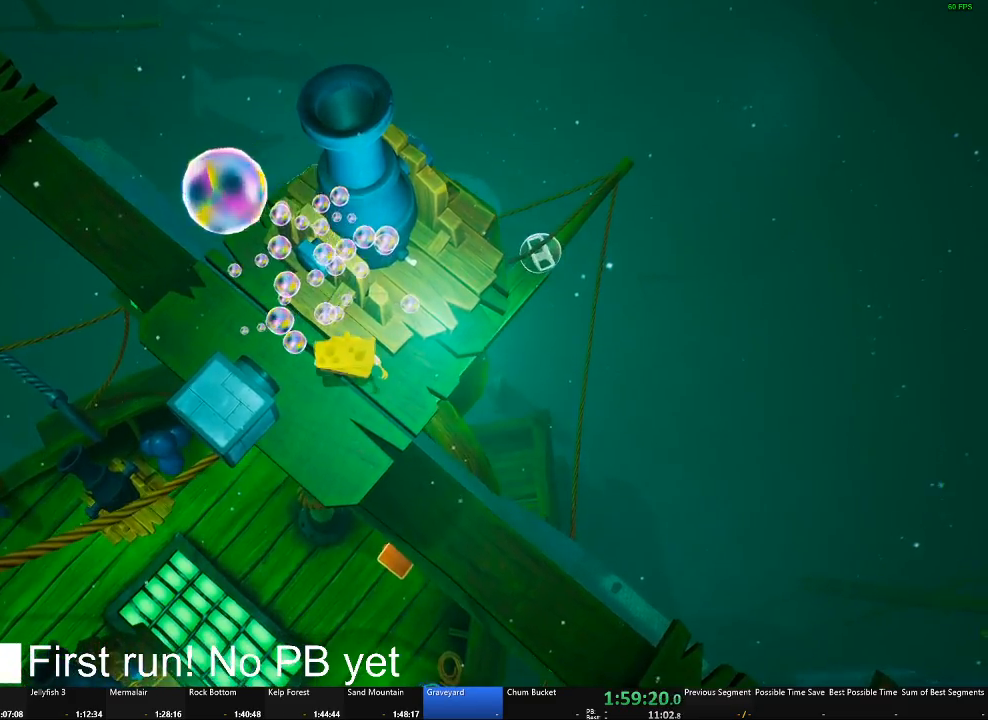
{"buttons": [], "left_stick": "center", "right_stick": "center", "events": [[350, "left_stick", "right"], [417, "left_stick", "center"]]}
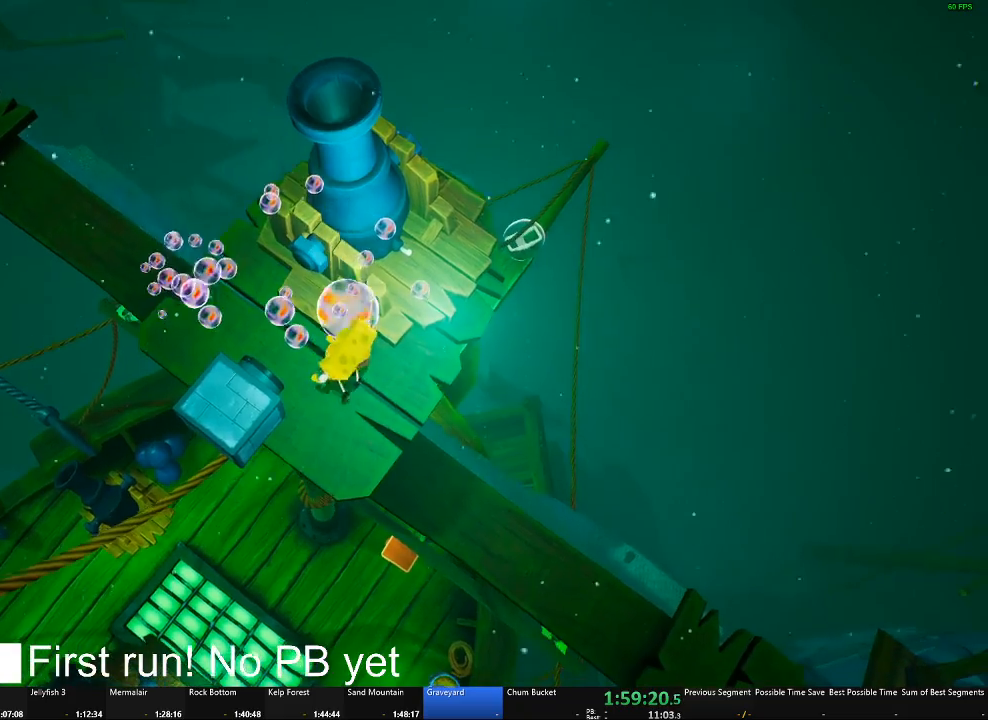
{"buttons": [], "left_stick": "up", "right_stick": "center", "events": [[201, "A", "down"], [367, "left_stick", "up"], [451, "A", "up"]]}
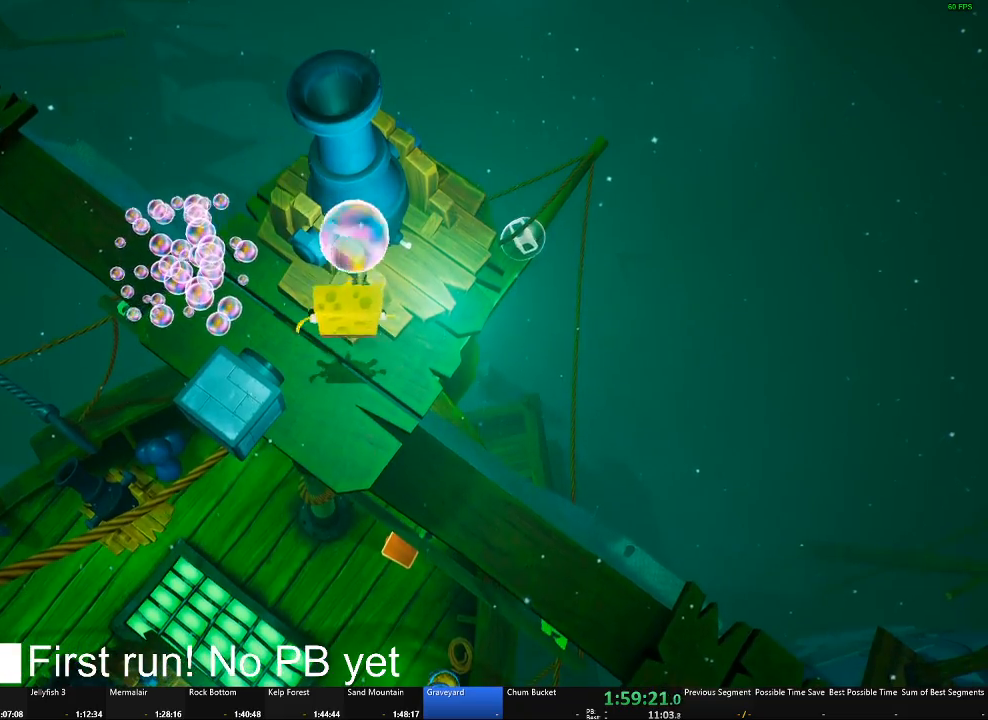
{"buttons": [], "left_stick": "center", "right_stick": "center", "events": [[67, "left_stick", "center"]]}
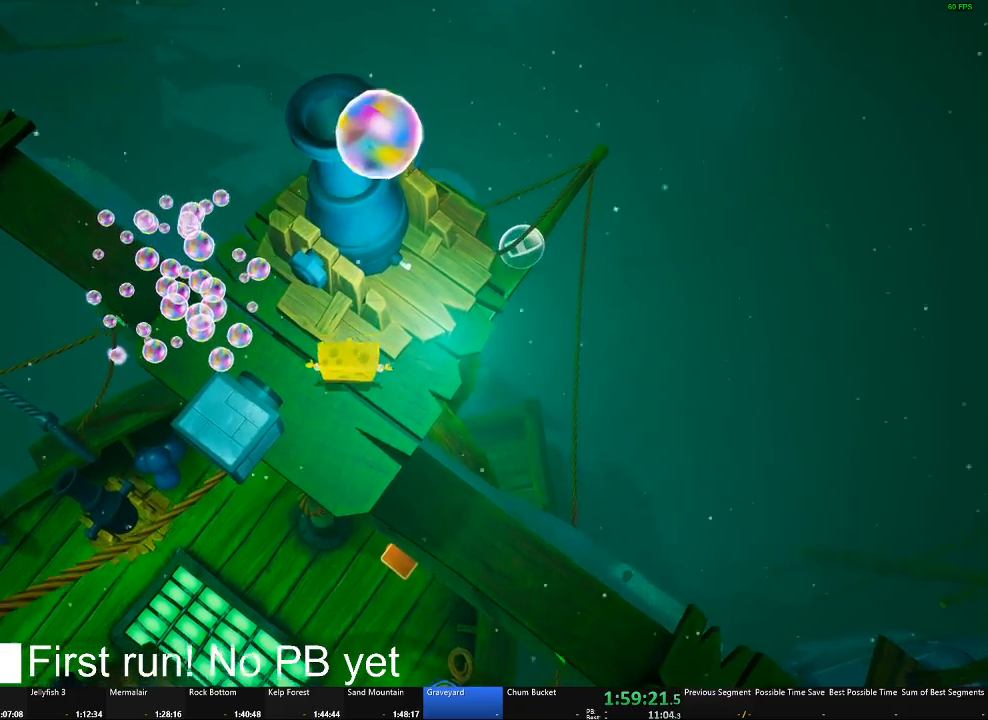
{"buttons": [], "left_stick": "center", "right_stick": "center", "events": [[101, "B", "down"], [167, "B", "up"], [401, "left_stick", "right"], [468, "left_stick", "center"]]}
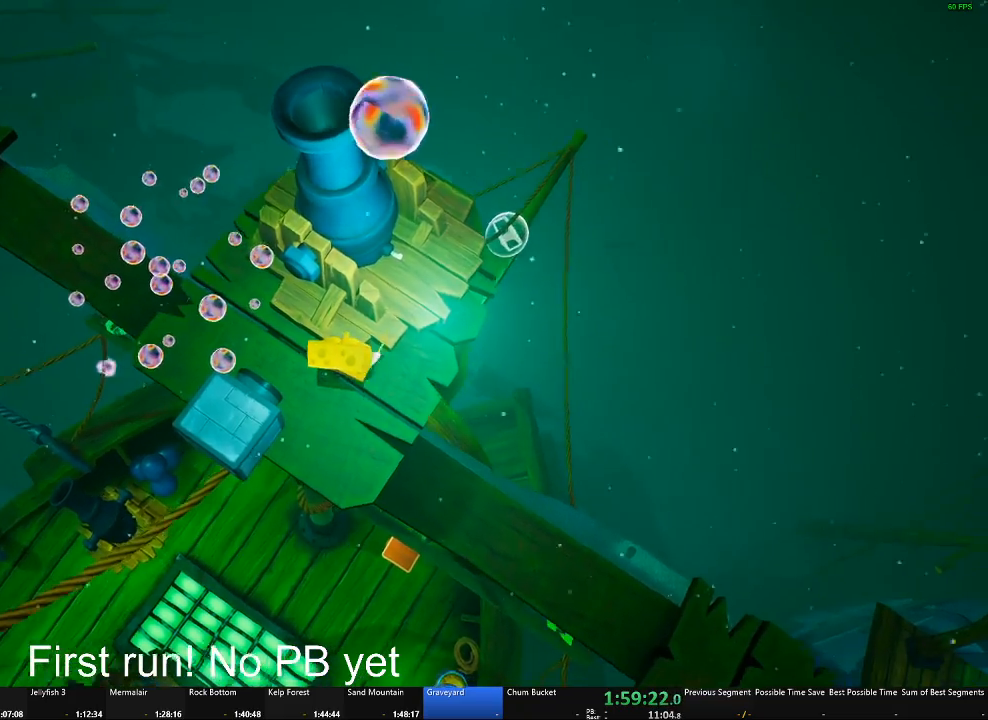
{"buttons": ["A"], "left_stick": "up", "right_stick": "center", "events": [[400, "A", "down"], [484, "left_stick", "up"]]}
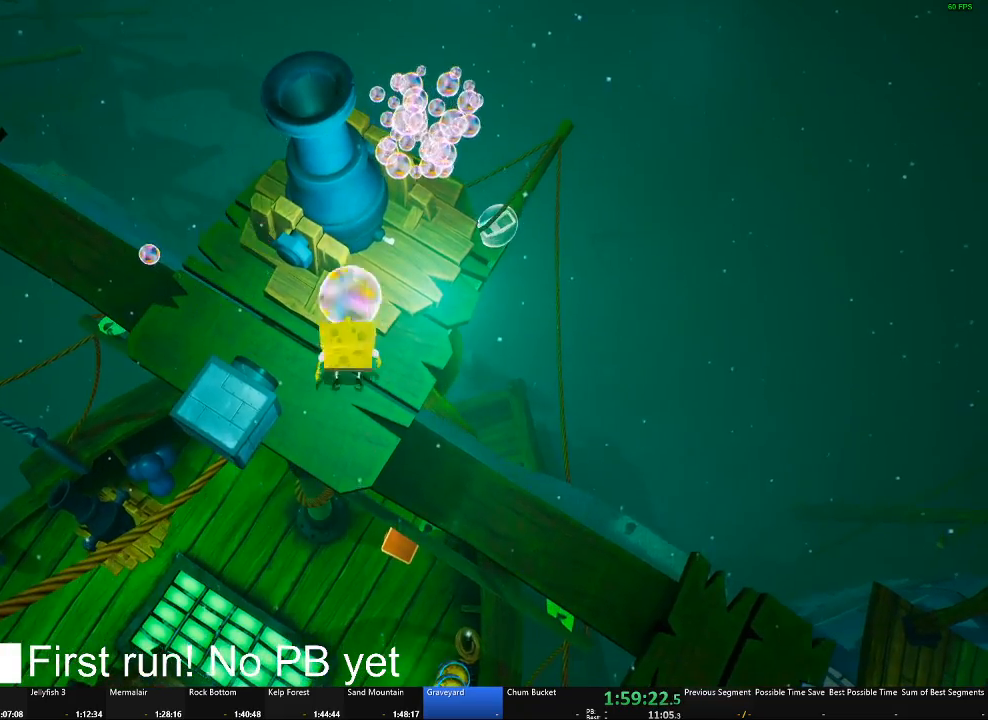
{"buttons": [], "left_stick": "center", "right_stick": "center", "events": [[151, "A", "up"], [301, "left_stick", "center"]]}
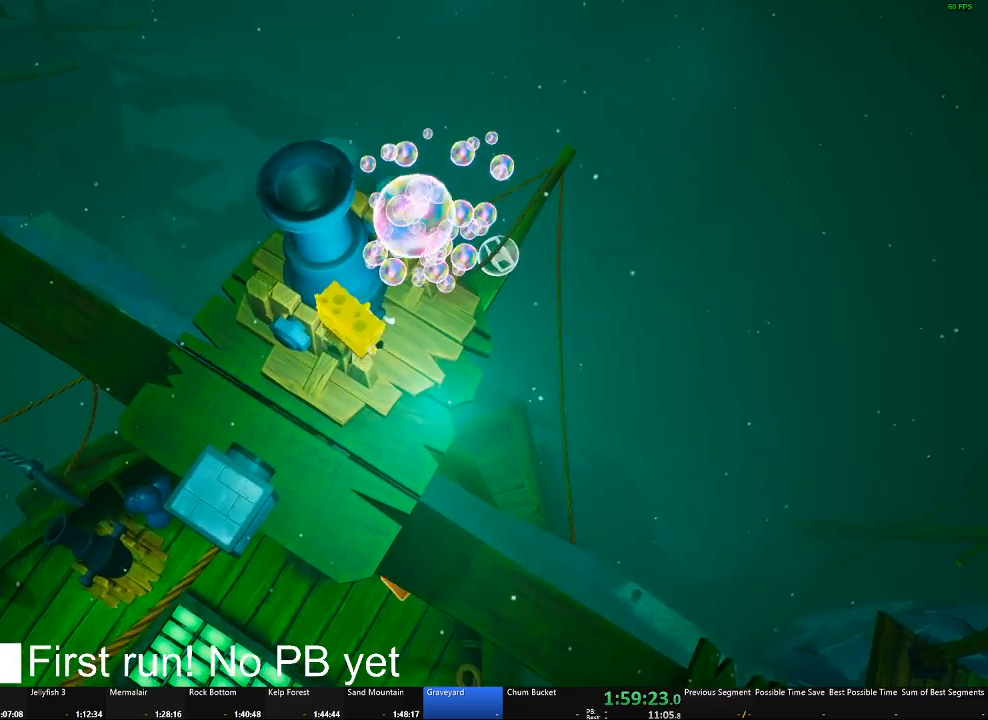
{"buttons": [], "left_stick": "down", "right_stick": "center", "events": [[267, "left_stick", "down"]]}
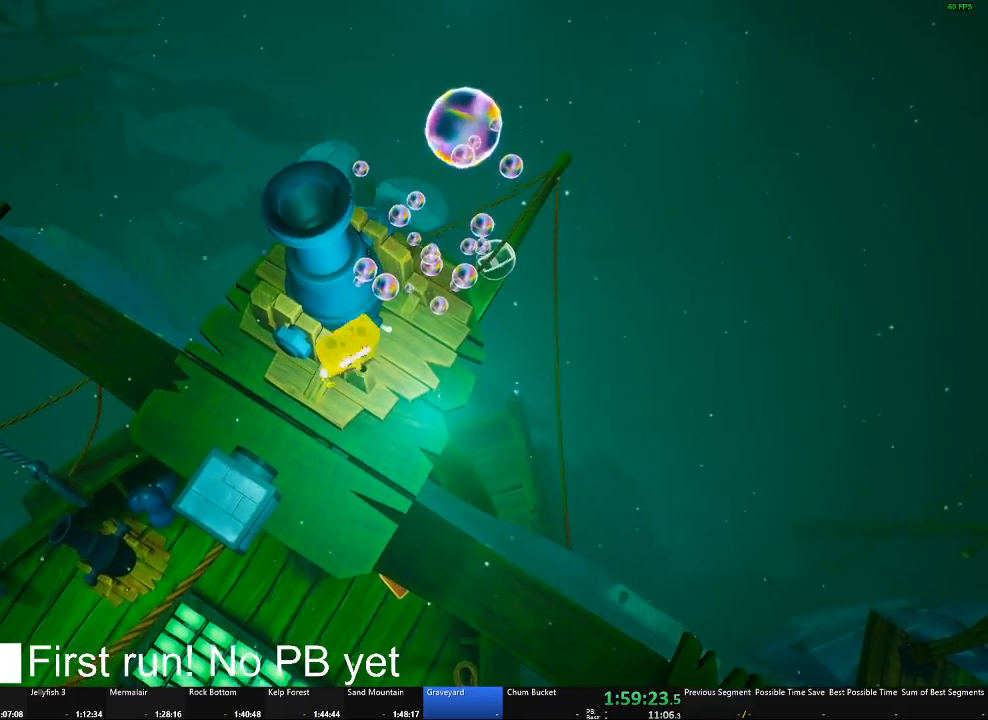
{"buttons": [], "left_stick": "up", "right_stick": "center", "events": [[234, "left_stick", "up"]]}
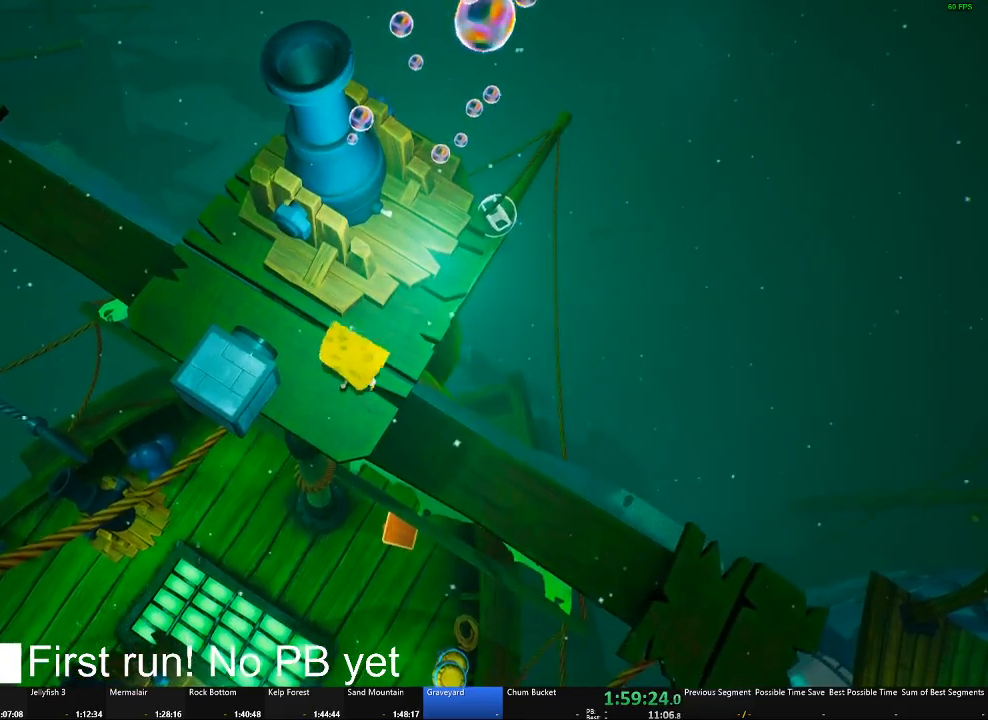
{"buttons": [], "left_stick": "center", "right_stick": "center", "events": [[167, "left_stick", "center"], [250, "B", "down"], [350, "B", "up"]]}
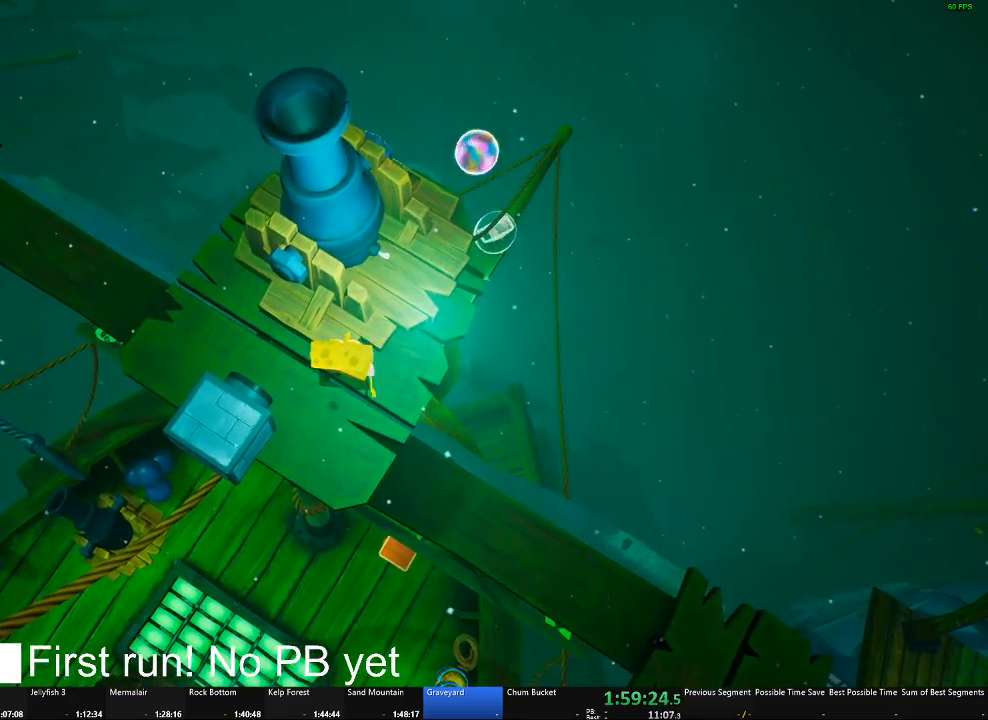
{"buttons": [], "left_stick": "center", "right_stick": "center", "events": [[67, "left_stick", "right"], [117, "left_stick", "center"]]}
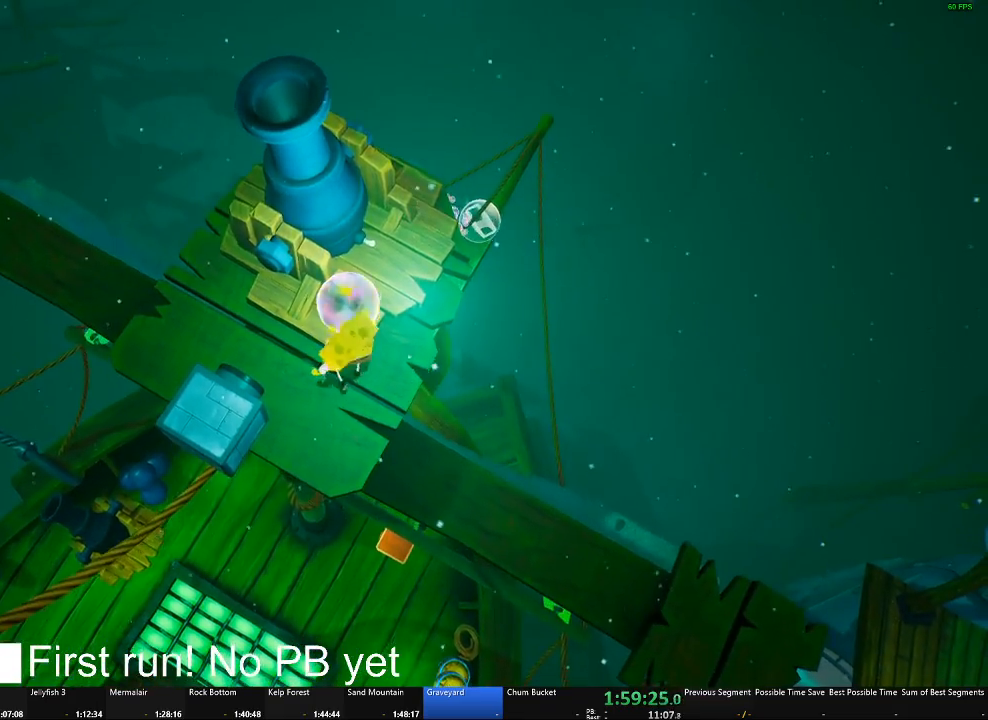
{"buttons": [], "left_stick": "center", "right_stick": "center", "events": [[67, "A", "down"], [67, "left_stick", "left"], [233, "left_stick", "up"], [284, "A", "up"], [434, "left_stick", "center"]]}
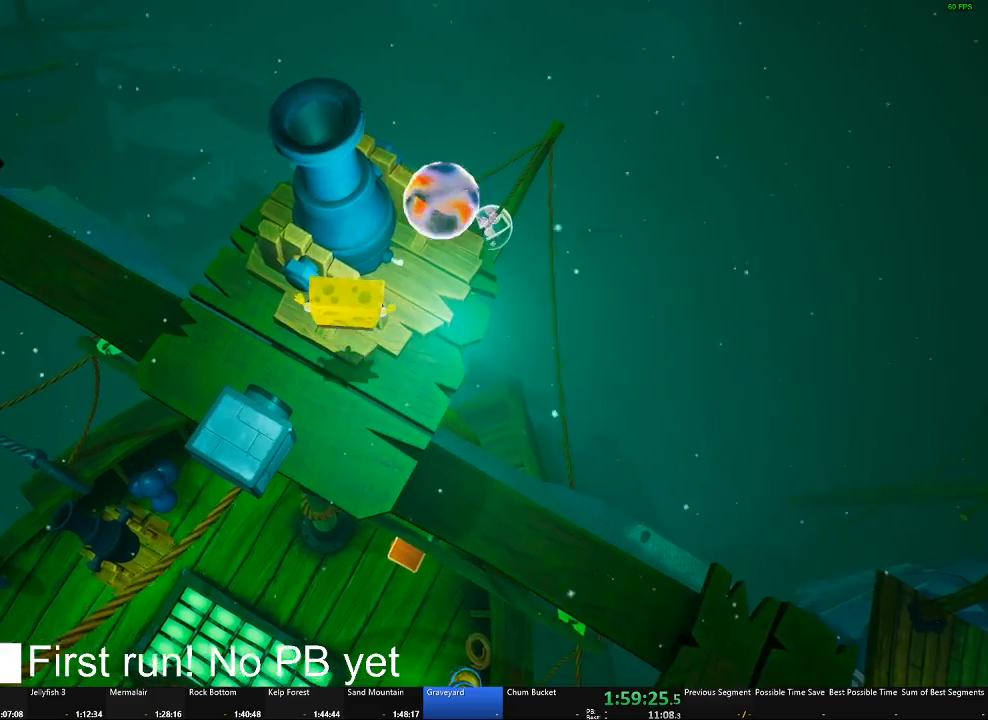
{"buttons": [], "left_stick": "down-left", "right_stick": "center", "events": [[334, "left_stick", "down-right"], [484, "left_stick", "down-left"]]}
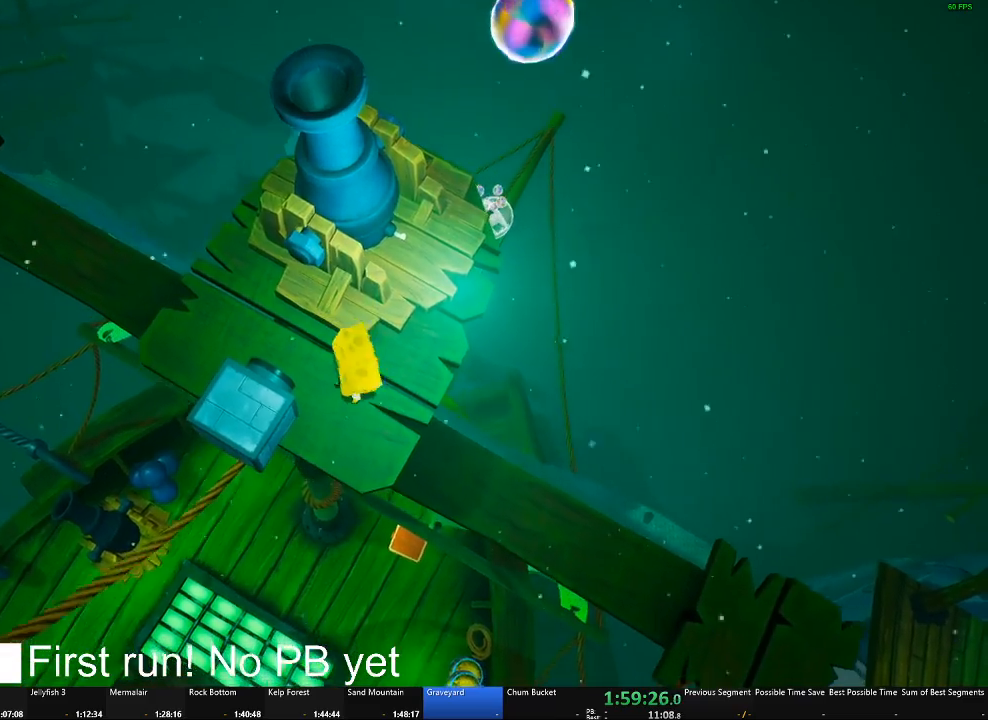
{"buttons": [], "left_stick": "center", "right_stick": "center", "events": [[67, "left_stick", "up"], [334, "left_stick", "center"]]}
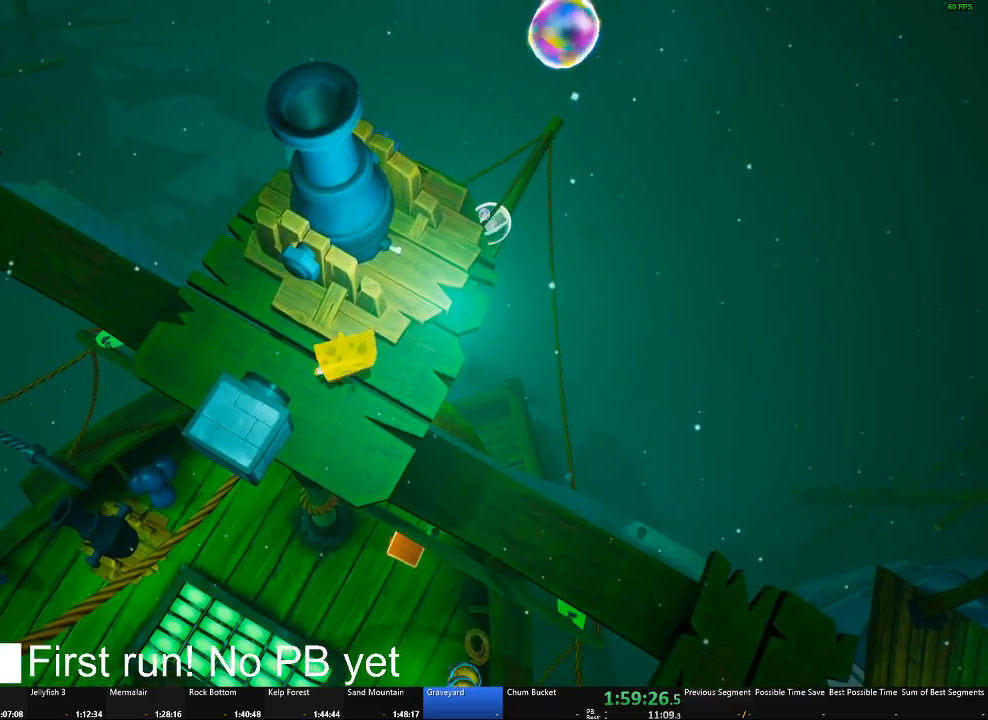
{"buttons": [], "left_stick": "center", "right_stick": "center", "events": [[67, "B", "down"], [101, "left_stick", "right"], [184, "left_stick", "center"], [201, "B", "up"]]}
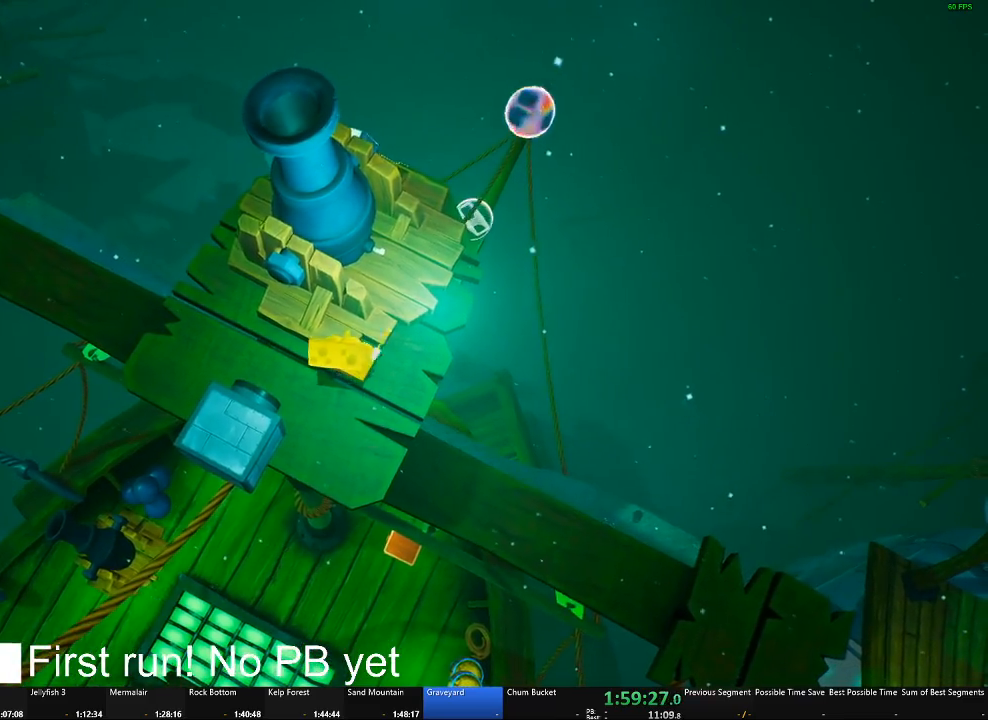
{"buttons": ["A"], "left_stick": "center", "right_stick": "center", "events": [[83, "left_stick", "left"], [150, "left_stick", "center"], [417, "A", "down"]]}
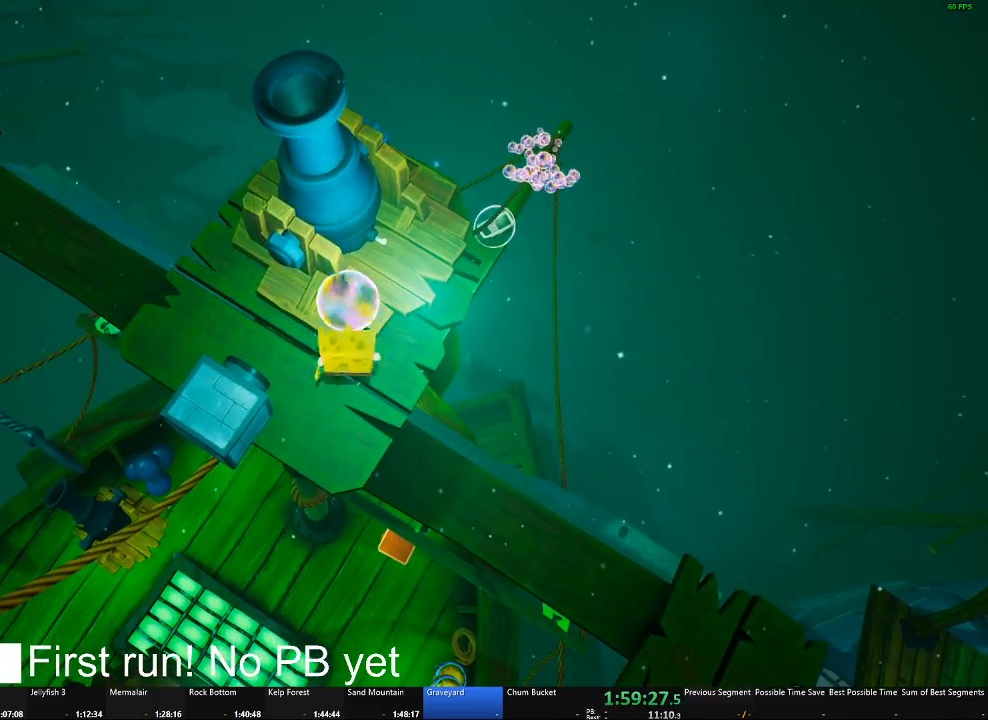
{"buttons": [], "left_stick": "center", "right_stick": "center", "events": [[34, "left_stick", "up"], [167, "A", "up"], [234, "left_stick", "center"]]}
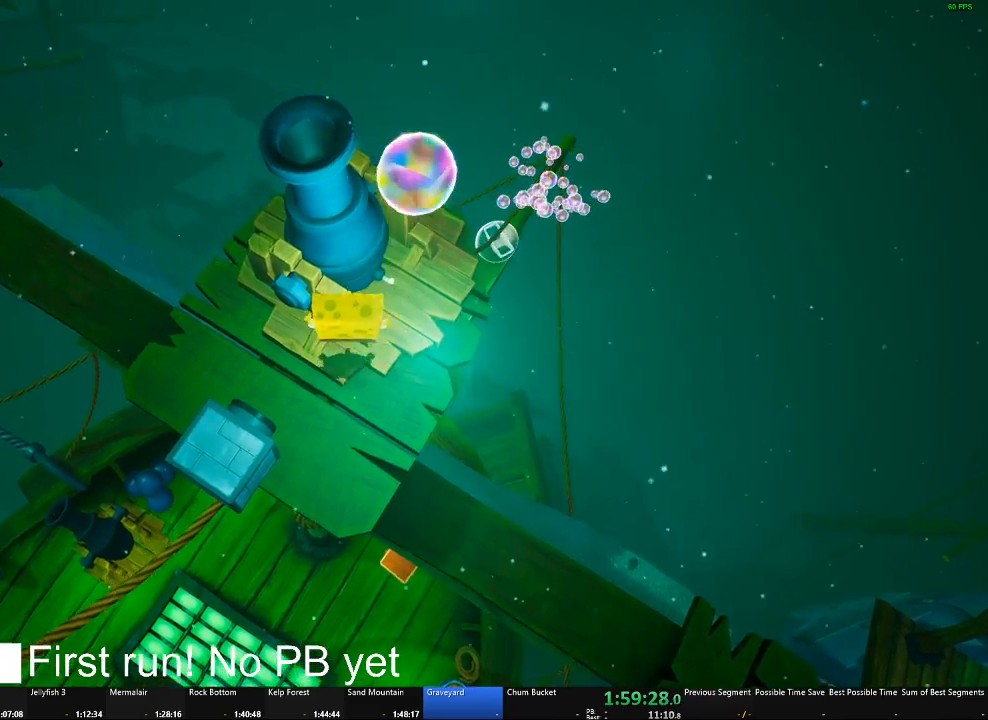
{"buttons": [], "left_stick": "up", "right_stick": "center"}
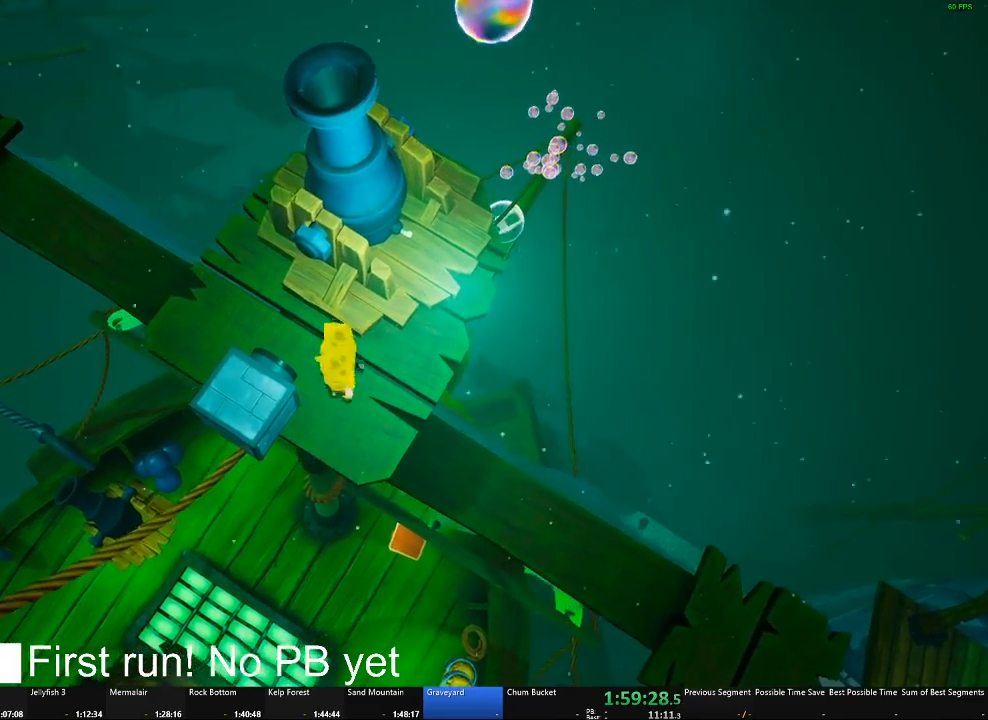
{"buttons": ["B"], "left_stick": "center", "right_stick": "center"}
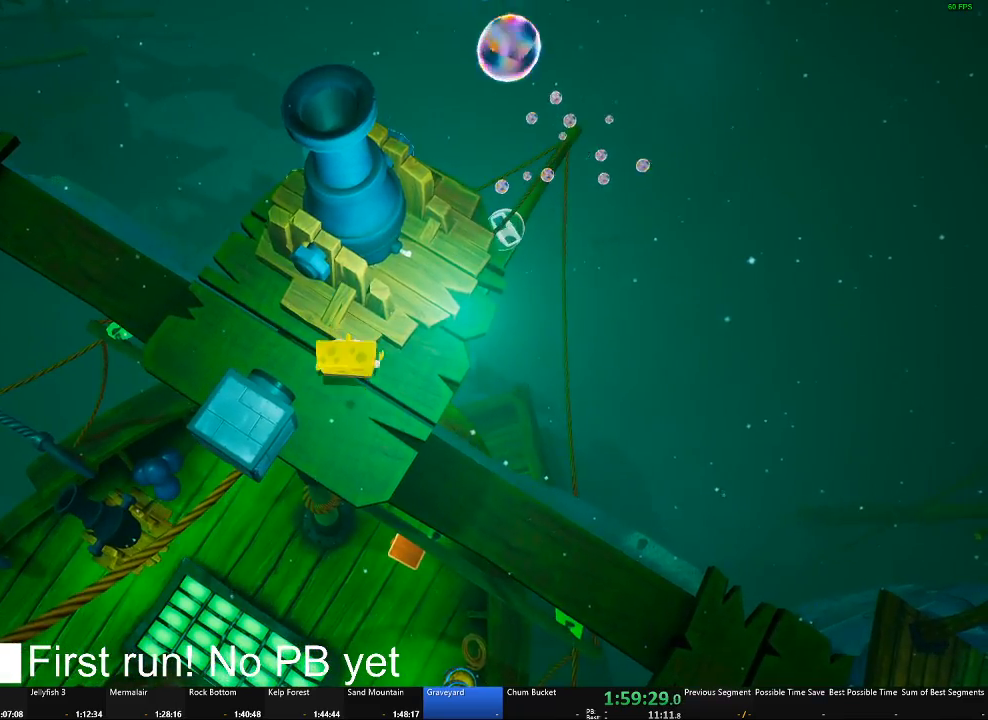
{"buttons": [], "left_stick": "center", "right_stick": "center", "events": [[17, "left_stick", "up-left"], [67, "B", "up"], [183, "left_stick", "center"], [417, "left_stick", "right"], [500, "left_stick", "center"]]}
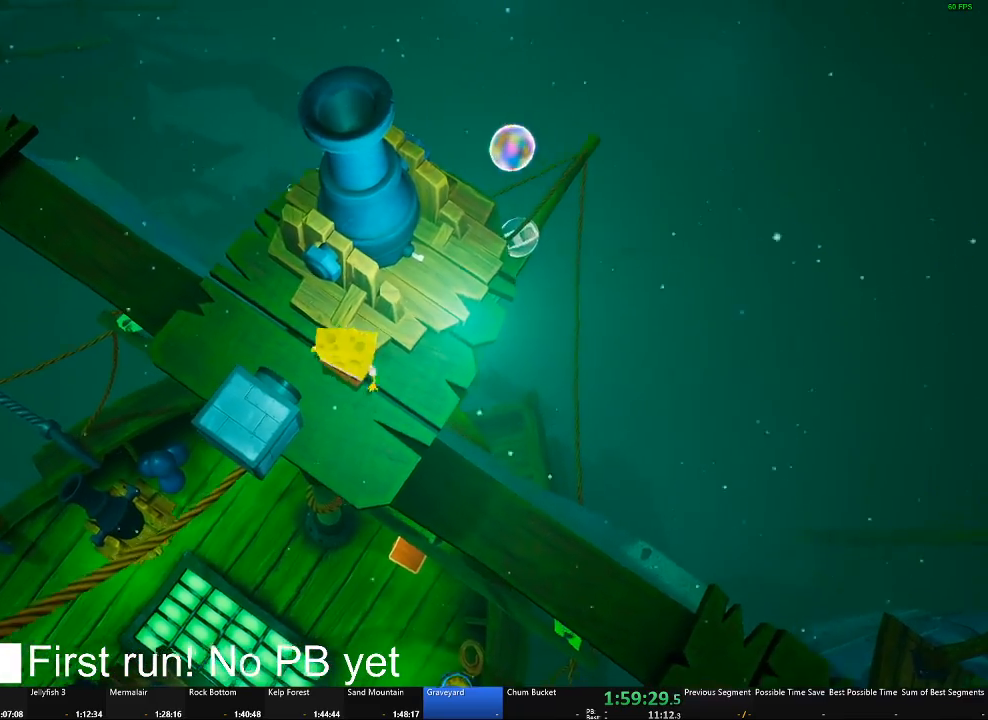
{"buttons": ["A"], "left_stick": "up", "right_stick": "center", "events": [[367, "A", "down"], [434, "left_stick", "up-right"], [484, "left_stick", "up"]]}
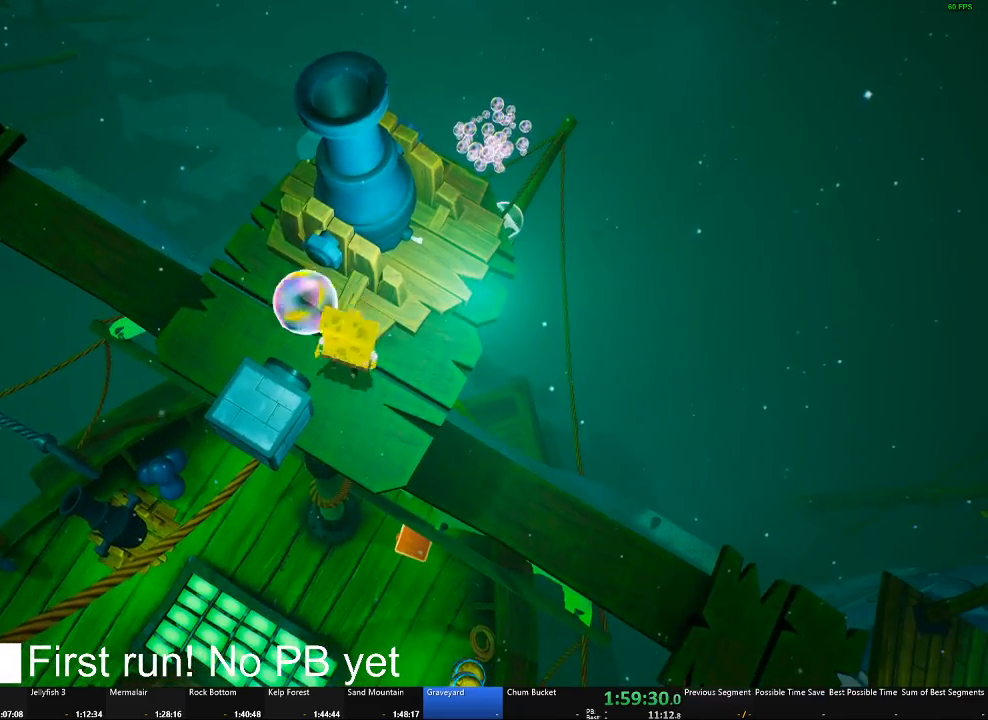
{"buttons": [], "left_stick": "center", "right_stick": "center", "events": [[150, "A", "up"], [183, "left_stick", "center"]]}
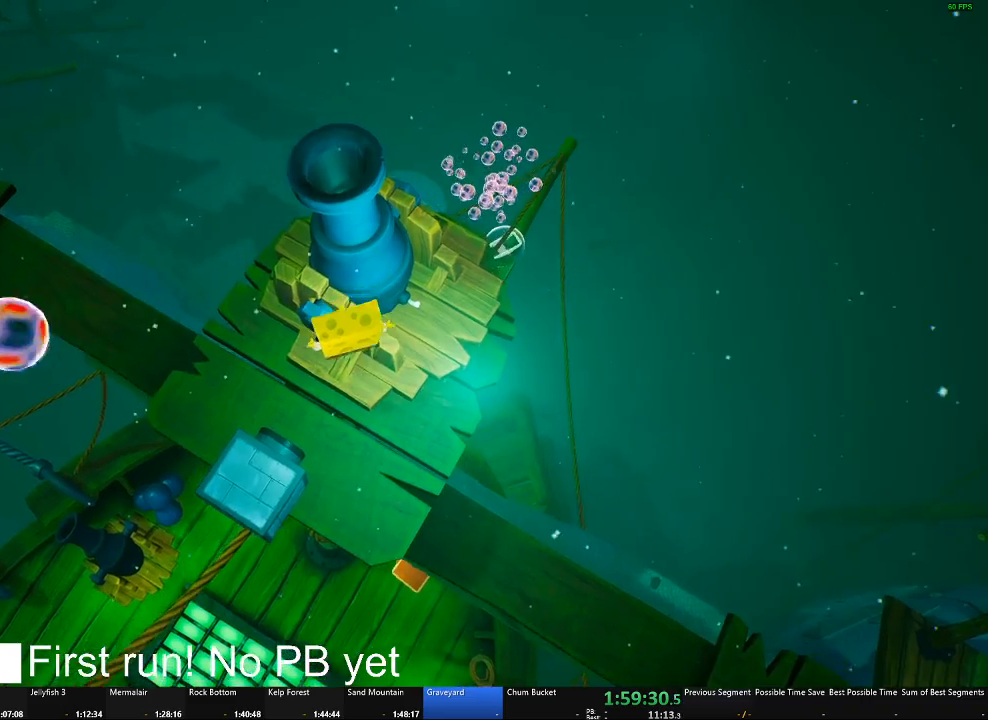
{"buttons": ["B"], "left_stick": "up", "right_stick": "center", "events": [[167, "left_stick", "down-right"], [334, "left_stick", "up"], [468, "B", "down"]]}
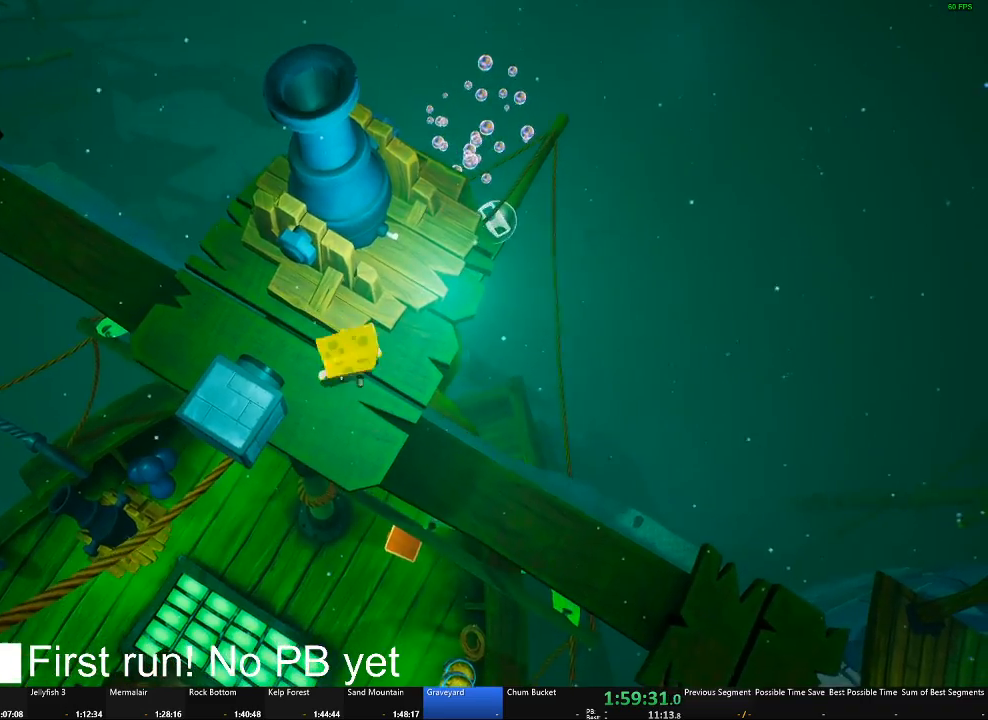
{"buttons": [], "left_stick": "center", "right_stick": "center", "events": [[17, "left_stick", "center"], [100, "B", "up"]]}
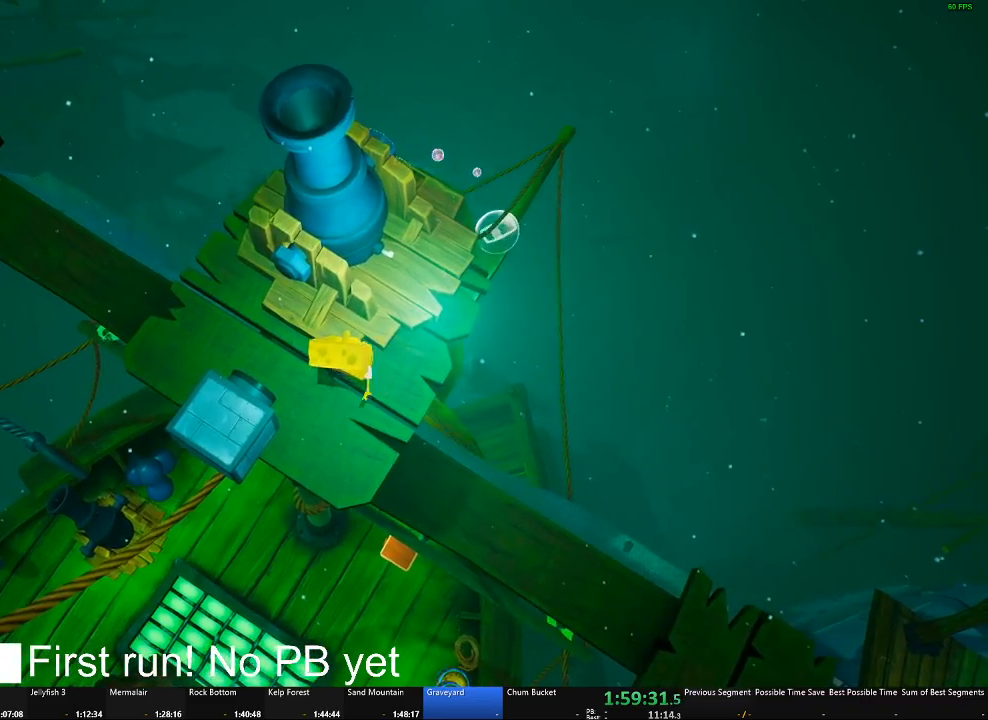
{"buttons": [], "left_stick": "up", "right_stick": "center"}